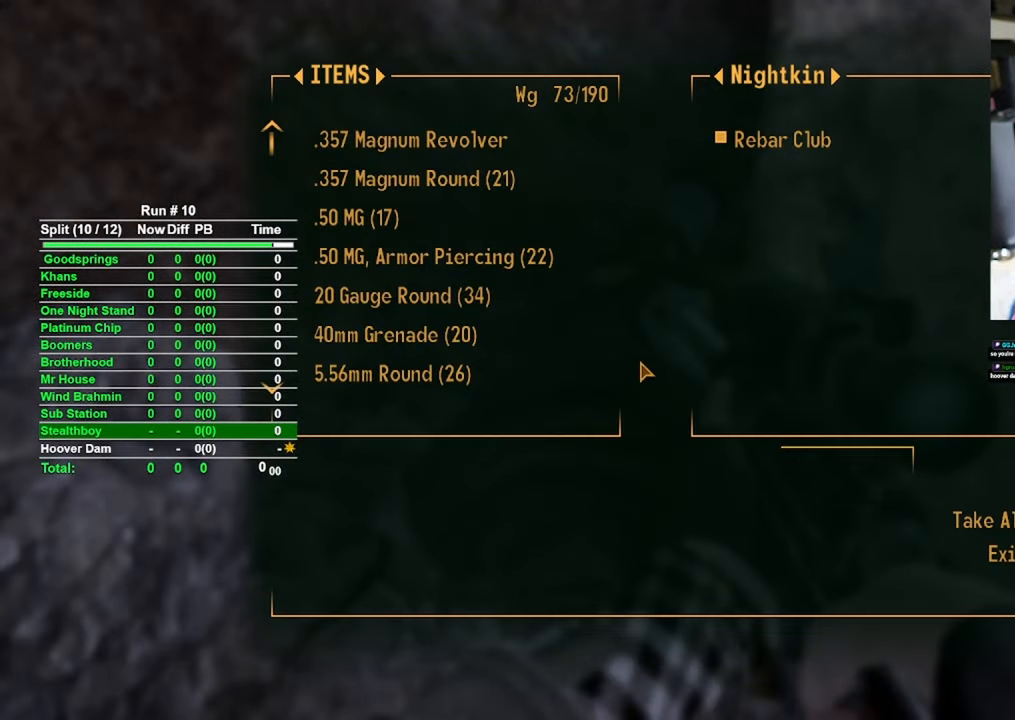
Gameplay with keyboard and mouse; each line is a JSON object with the keys and mouse buttons held at the frame after it. "events" lists presses ("down") and releases ("up") of "1", "2", "3", "4", "5", "a", "alt", "b", "c", "ctrl", "d", "e", "f", "g", "q", "r", "s", "shift", "space", "t", "tab", "tilde", "v", "w", "x", "z", "mouse_left", "mouse_wheel", "mouse_right", "mouse_mb4" and "mouse_mb5" between this image and that frame as [ms after this image, input, new state], when the widget could be followed in between. "mouse_left", "mouse_wheel", "mouse_right", "mouse_mb4", "mouse_mb5" = the "left", "wheel", "right", "mb4", "mb5" buttons of the "mouse" list. No other keys are recorded. "wheel" means that the mouse wheel is clicked or scrolled. Mouse movement is not recorded.
{"keys": [], "mouse": [], "events": []}
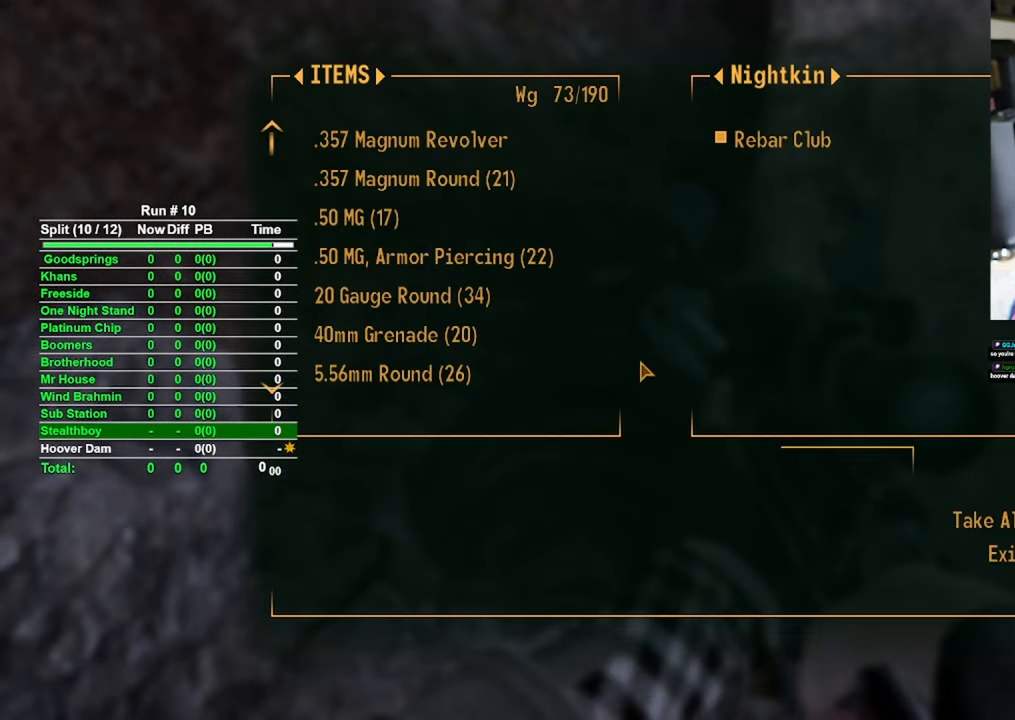
{"keys": [], "mouse": [], "events": [[50, "e", "down"], [200, "e", "up"]]}
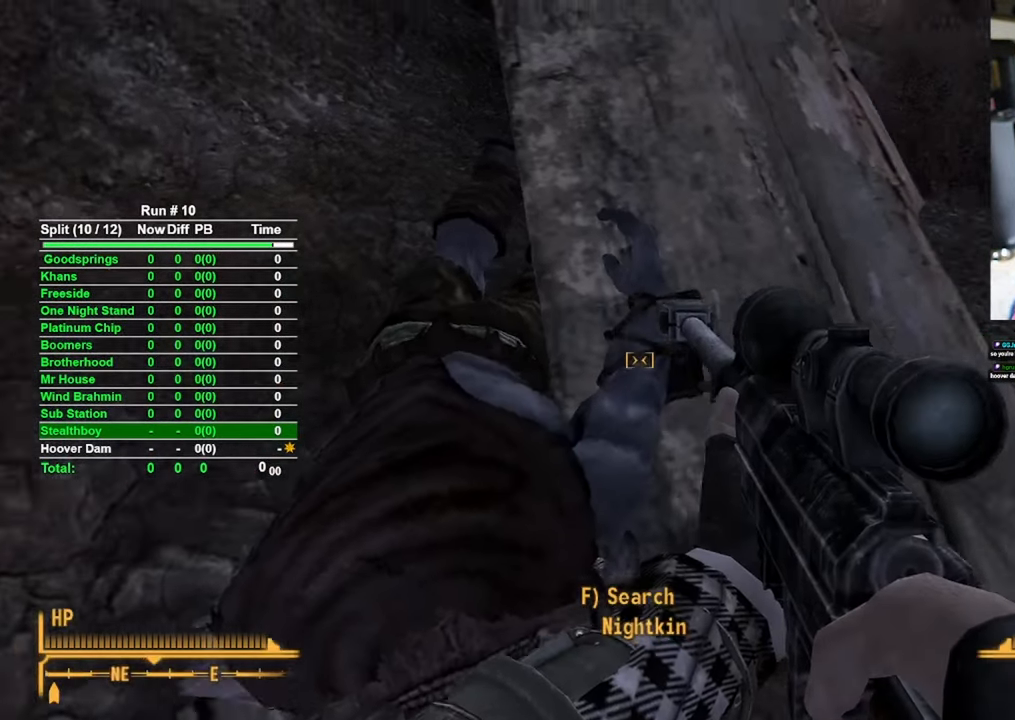
{"keys": ["d"], "mouse": [], "events": [[166, "d", "down"]]}
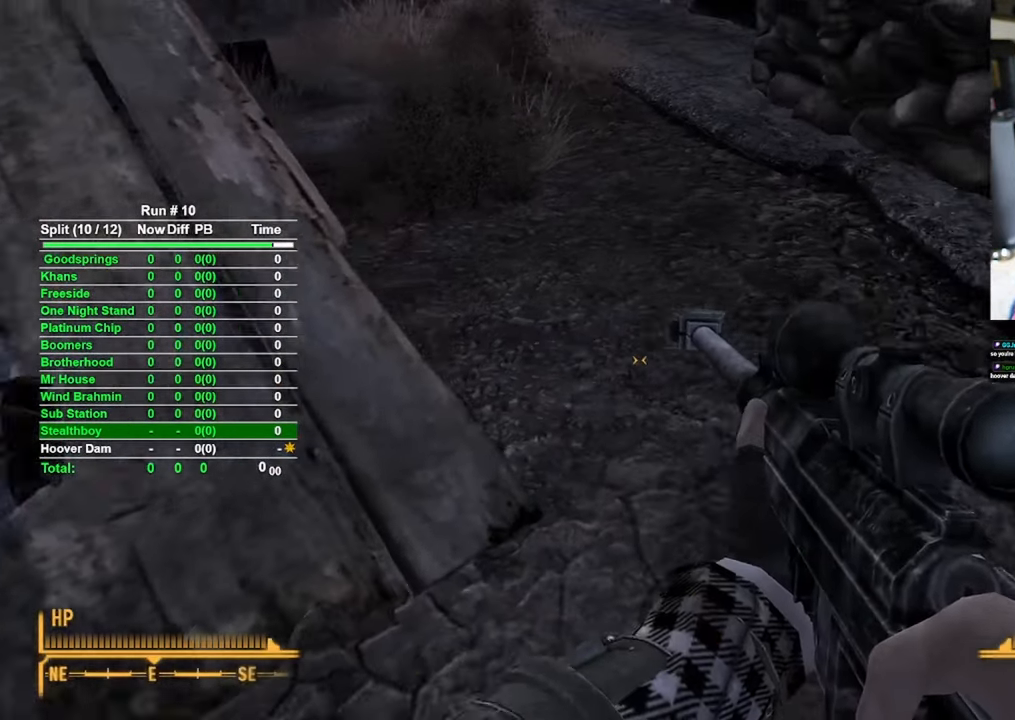
{"keys": ["w"], "mouse": [], "events": [[183, "d", "up"], [183, "w", "down"]]}
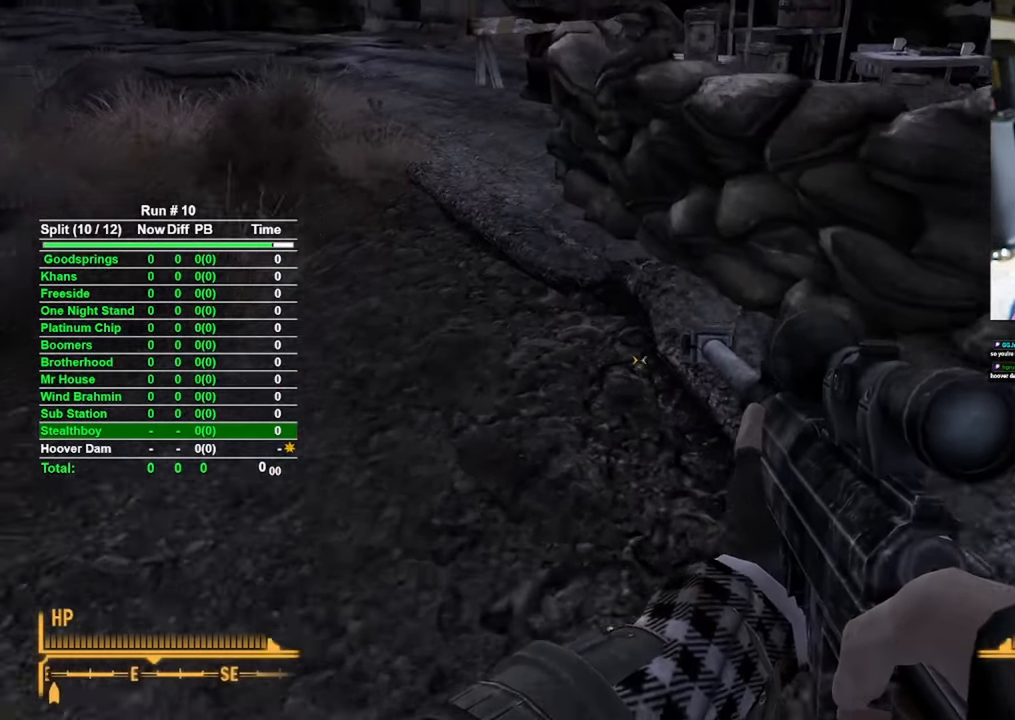
{"keys": ["w"], "mouse": [], "events": [[100, "w", "up"], [483, "w", "down"]]}
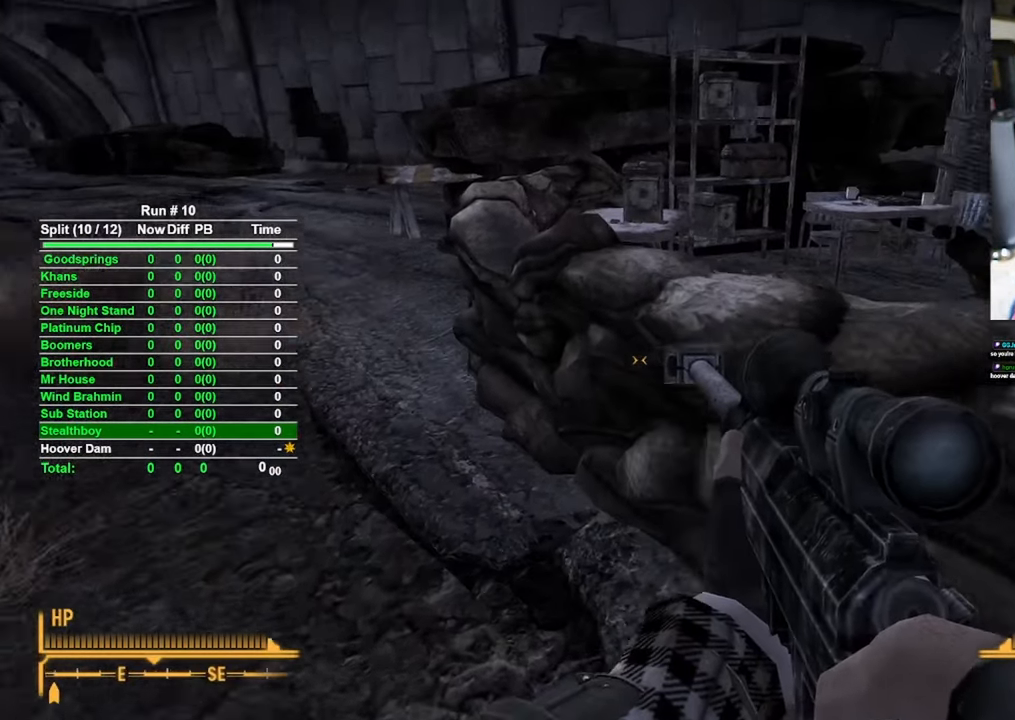
{"keys": ["d"], "mouse": [], "events": [[166, "space", "down"], [166, "w", "up"], [450, "d", "down"], [450, "space", "up"]]}
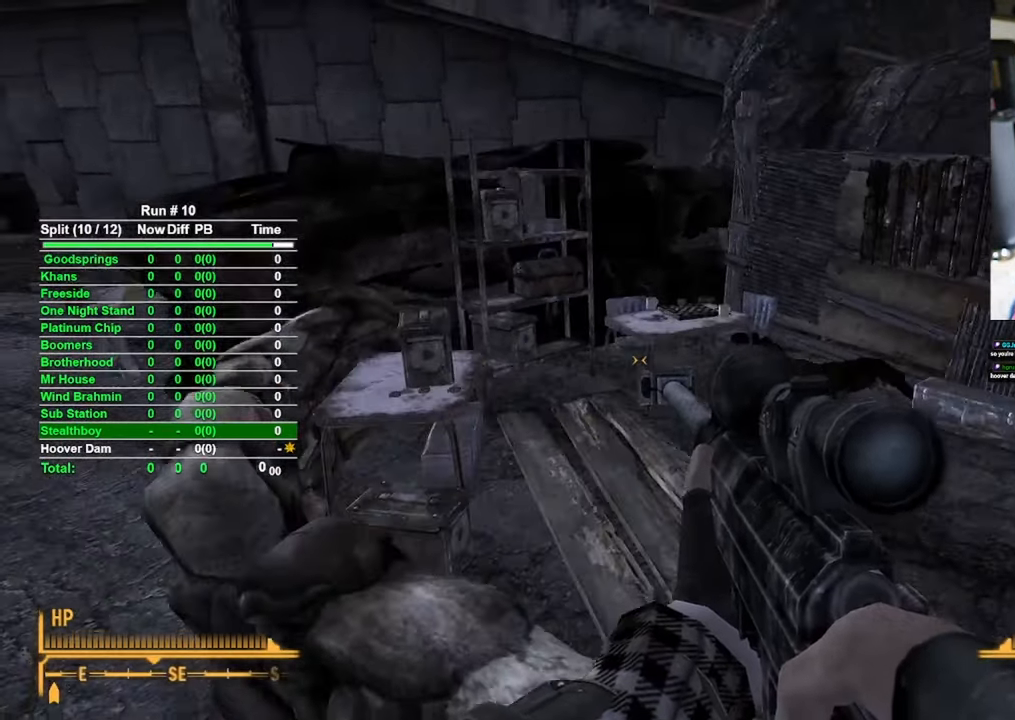
{"keys": ["w"], "mouse": [], "events": [[233, "w", "down"], [466, "d", "up"]]}
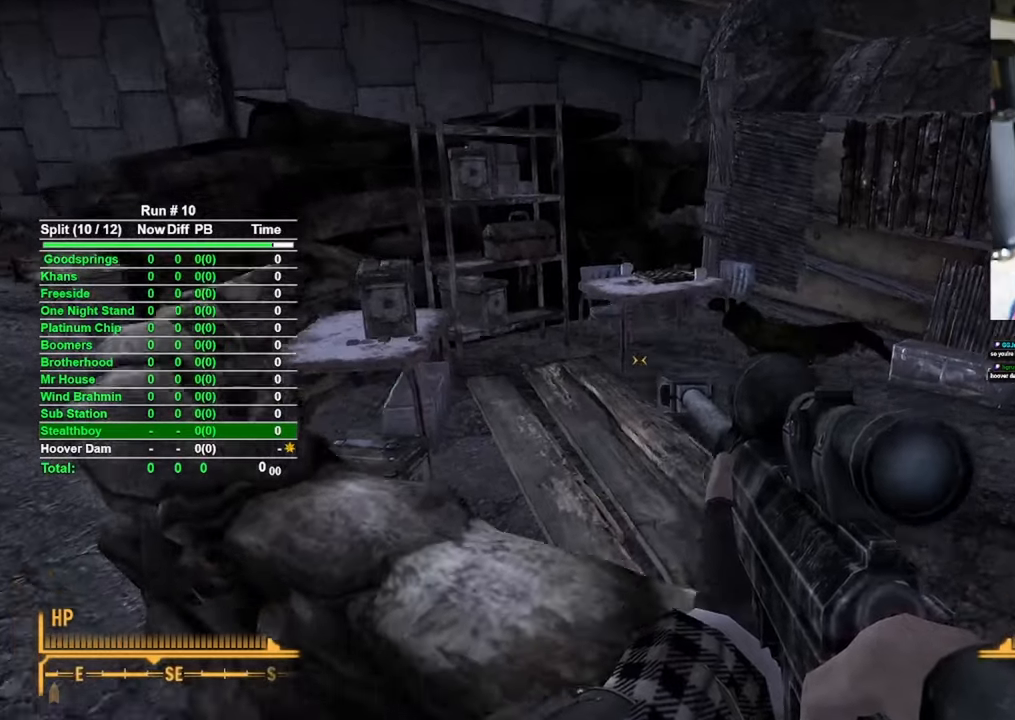
{"keys": ["d"], "mouse": [], "events": [[333, "d", "down"], [333, "w", "up"]]}
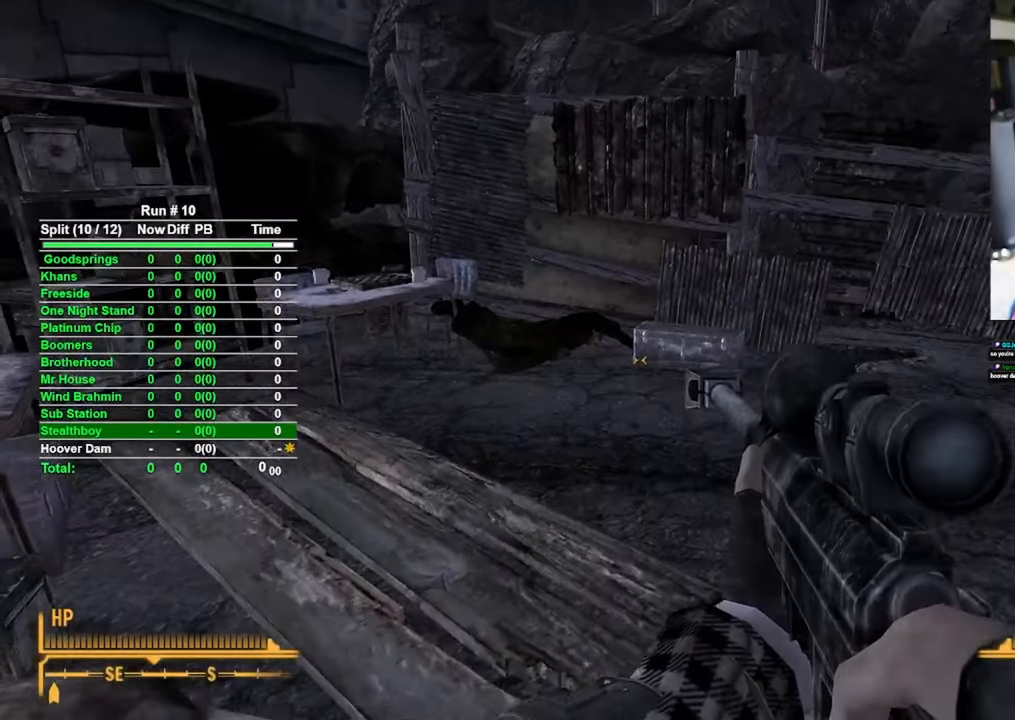
{"keys": ["d", "w"], "mouse": [], "events": [[33, "w", "down"]]}
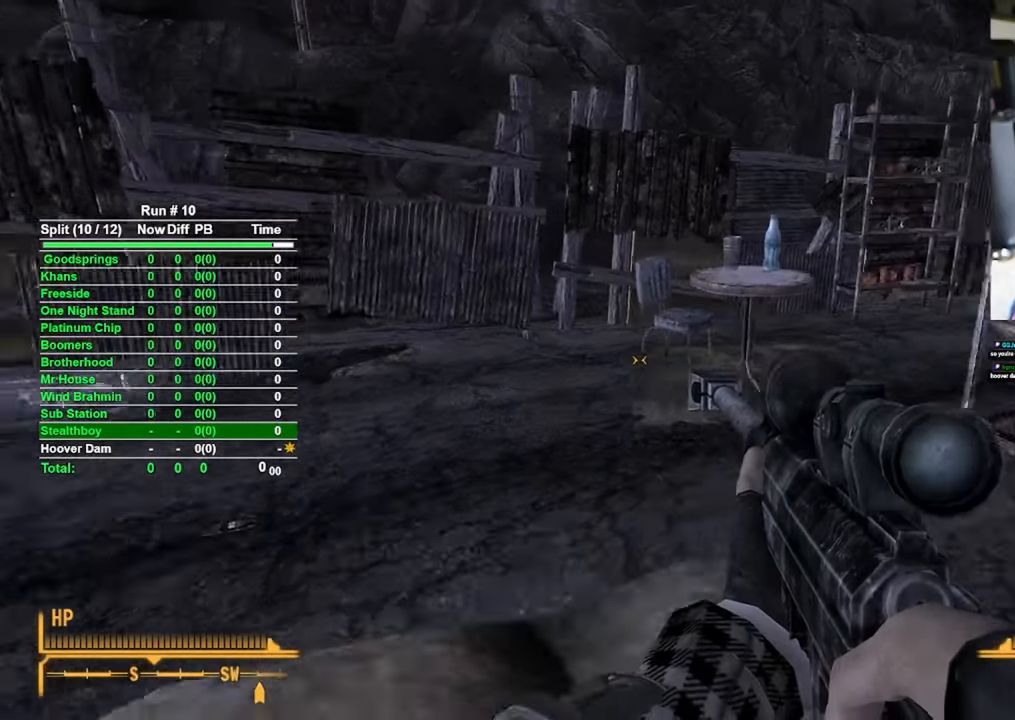
{"keys": ["w"], "mouse": [], "events": [[333, "d", "up"]]}
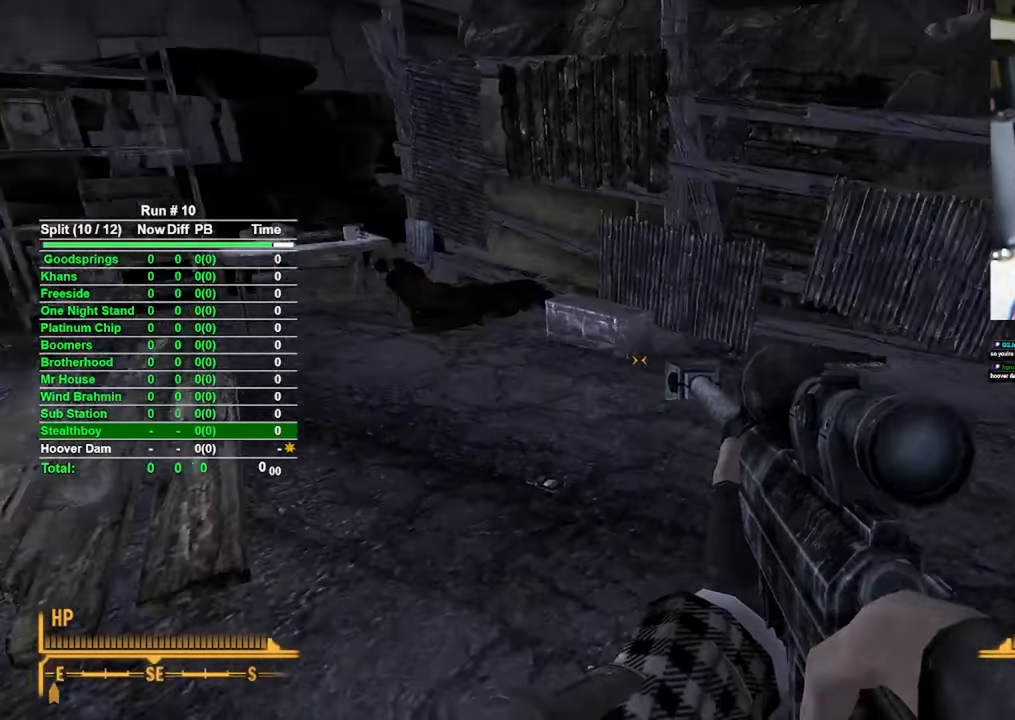
{"keys": ["w"], "mouse": [], "events": []}
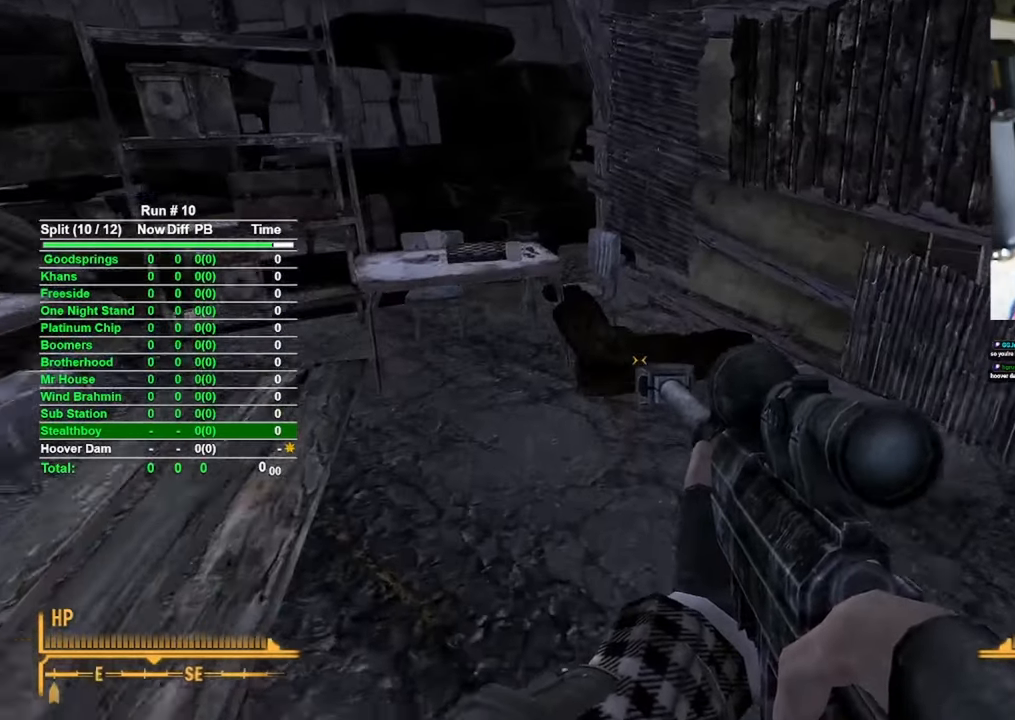
{"keys": [], "mouse": [], "events": [[300, "w", "up"]]}
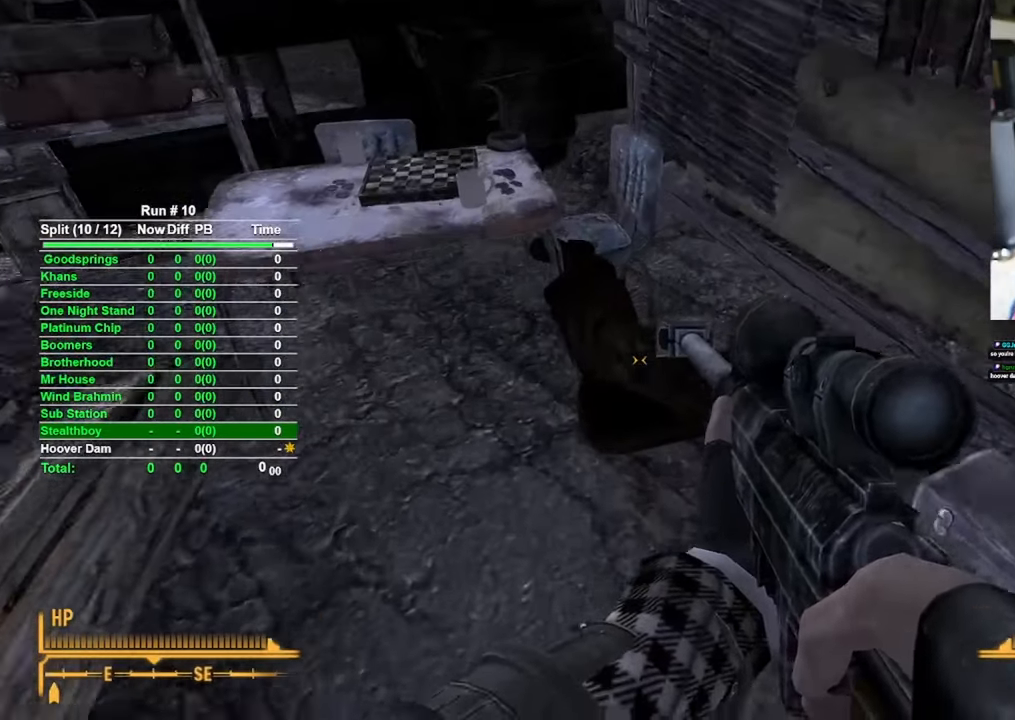
{"keys": [], "mouse": [], "events": [[133, "f", "down"], [283, "f", "up"]]}
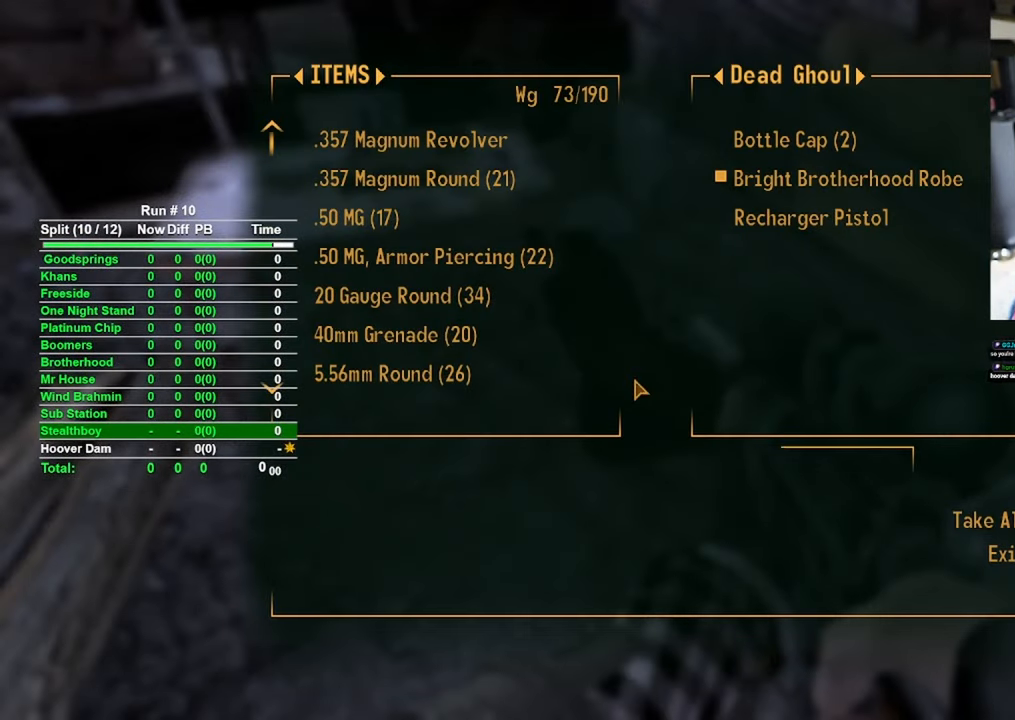
{"keys": [], "mouse": [], "events": []}
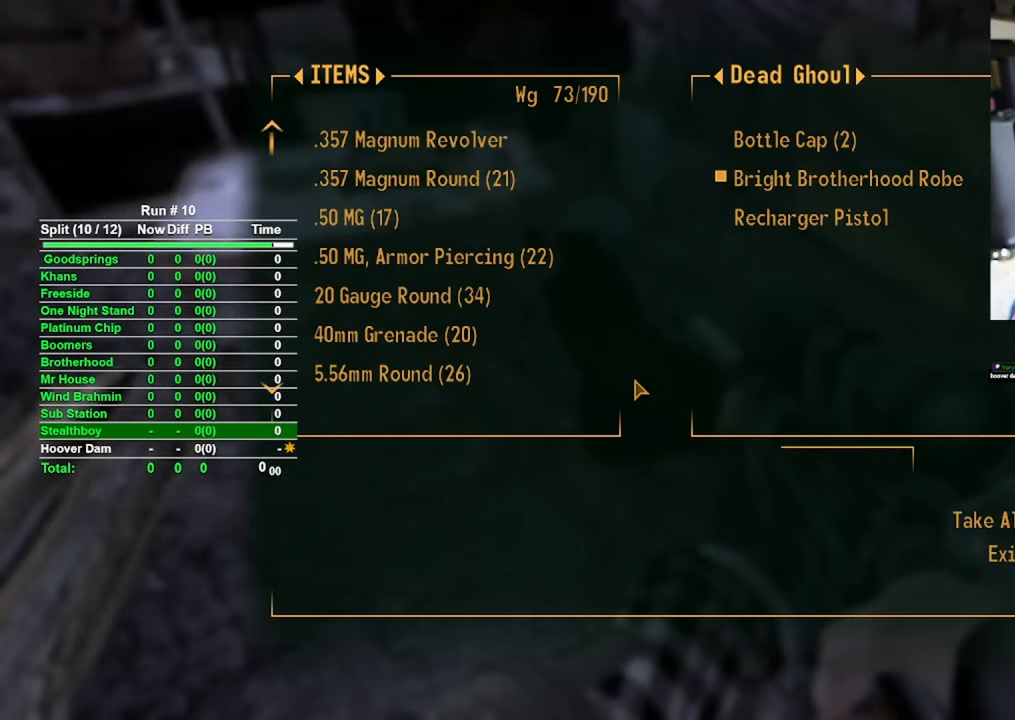
{"keys": [], "mouse": [], "events": []}
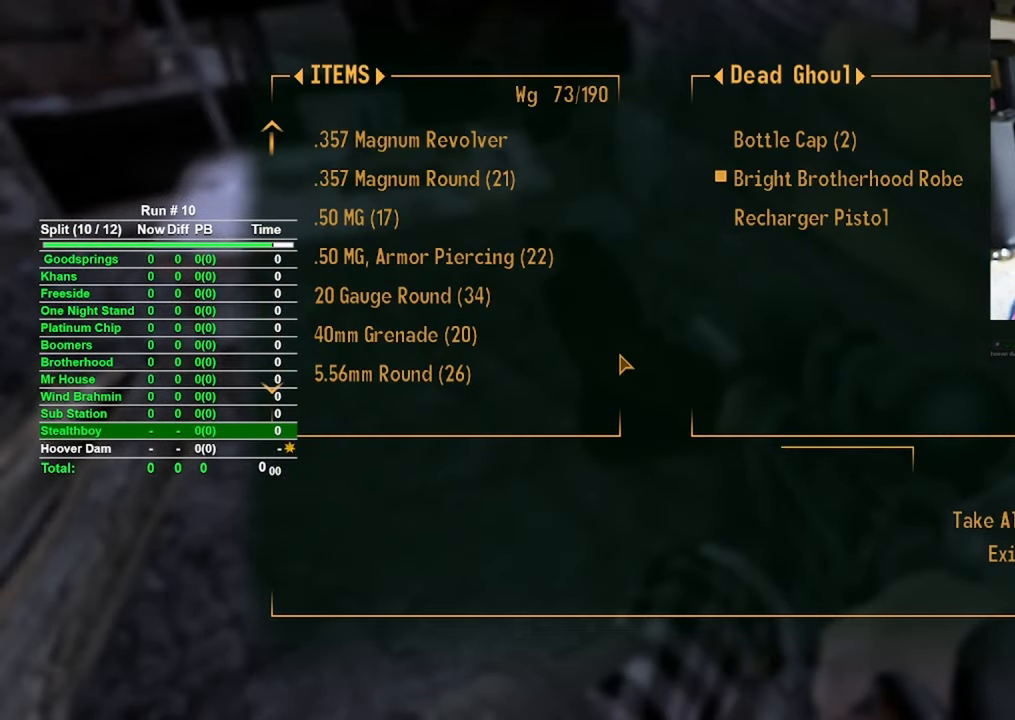
{"keys": [], "mouse": [], "events": []}
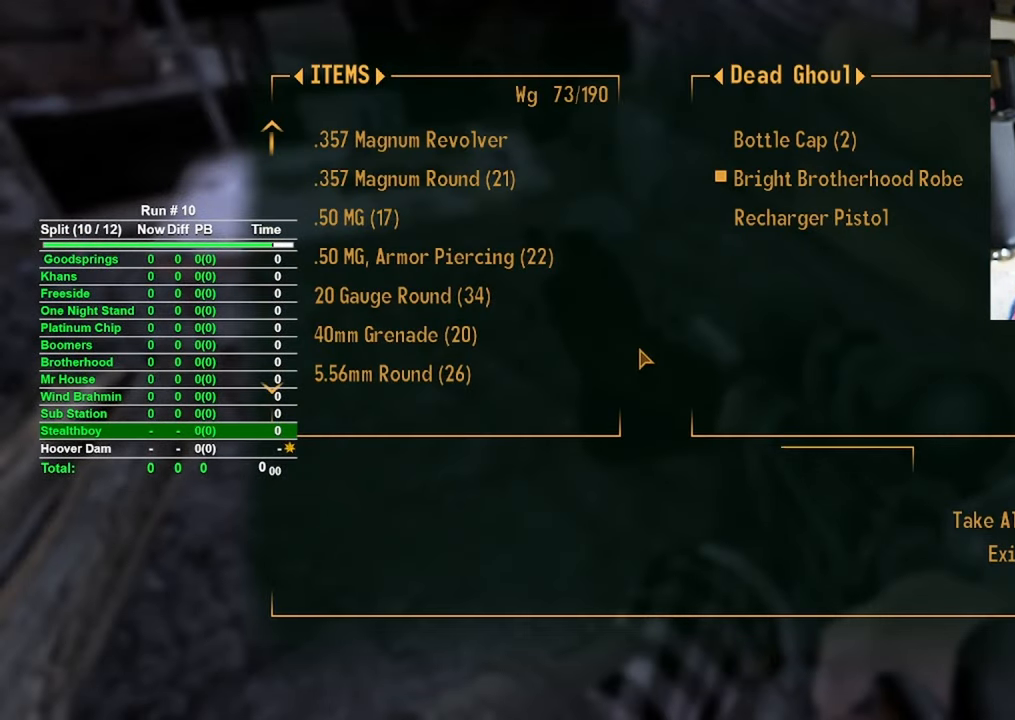
{"keys": [], "mouse": [], "events": [[66, "e", "down"], [150, "e", "up"]]}
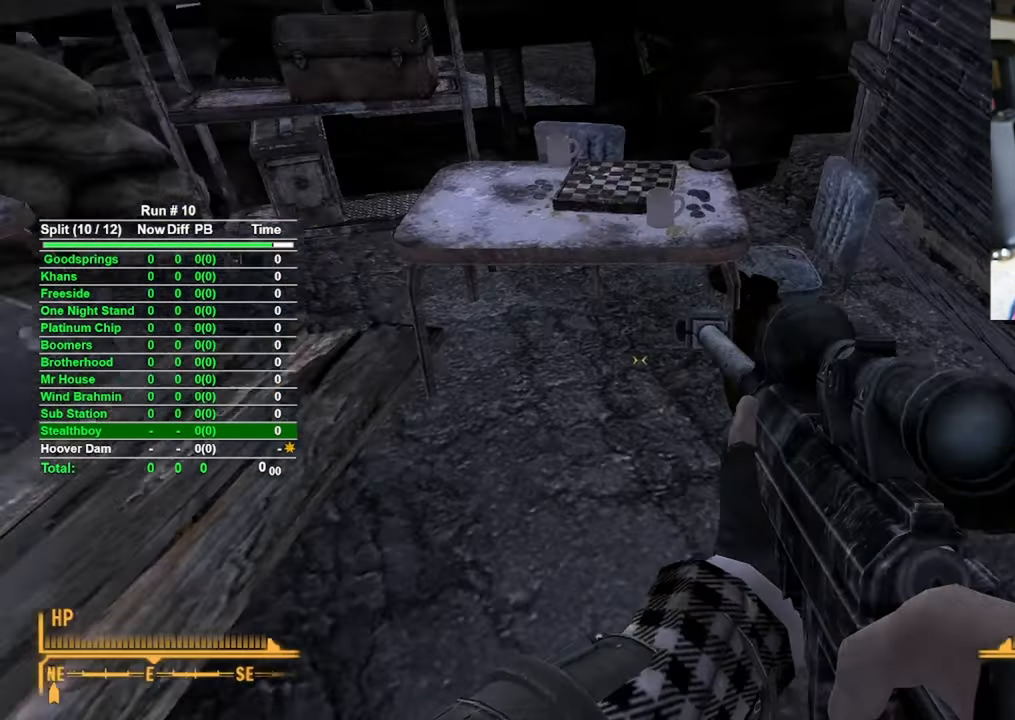
{"keys": [], "mouse": [], "events": [[116, "w", "down"], [316, "w", "up"]]}
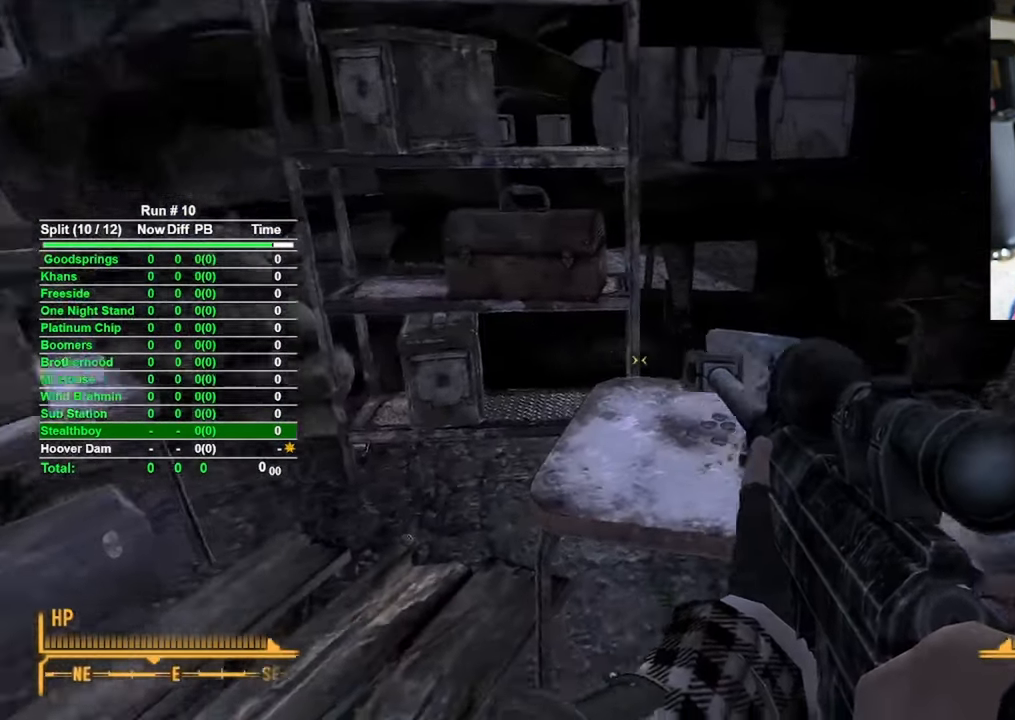
{"keys": ["w"], "mouse": [], "events": [[416, "w", "down"]]}
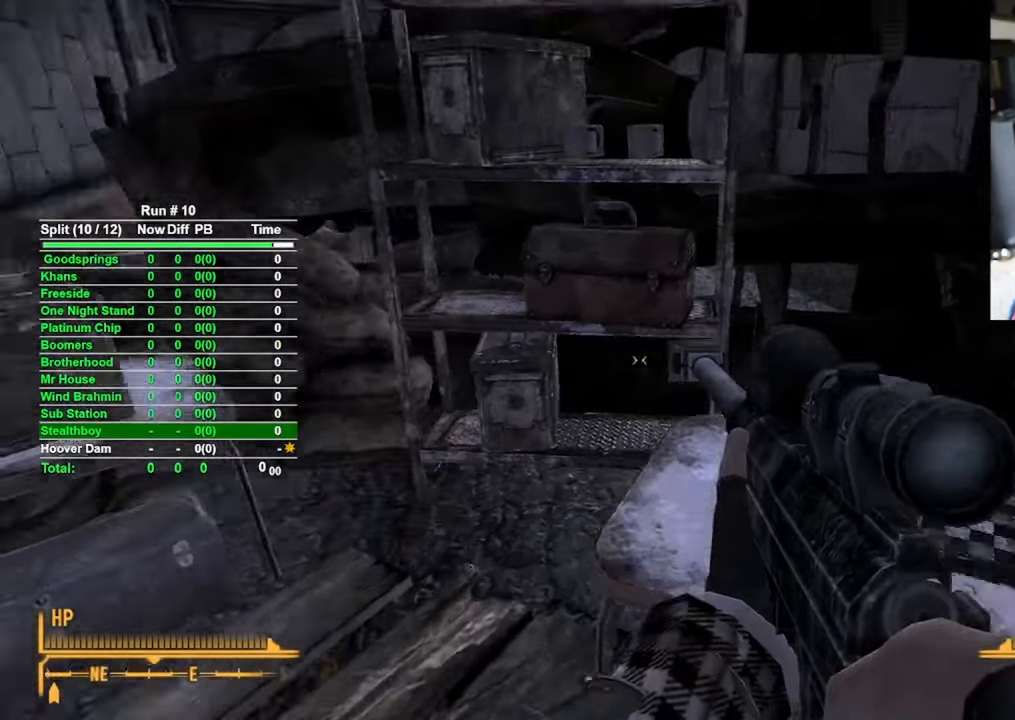
{"keys": [], "mouse": [], "events": [[200, "a", "down"], [383, "a", "up"], [383, "w", "up"]]}
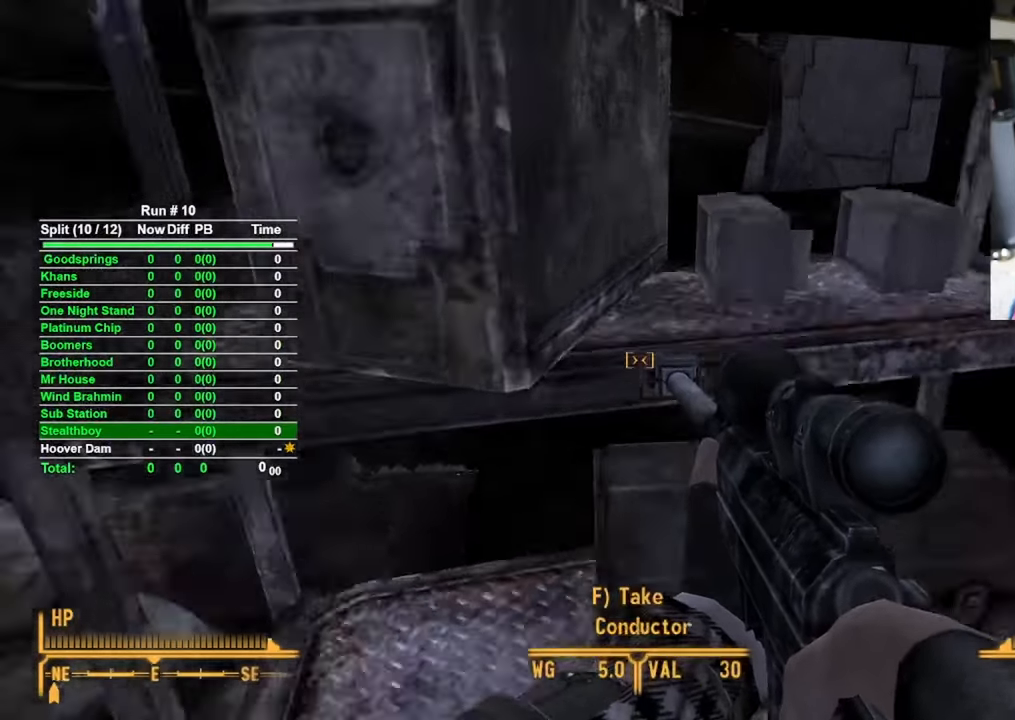
{"keys": [], "mouse": [], "events": []}
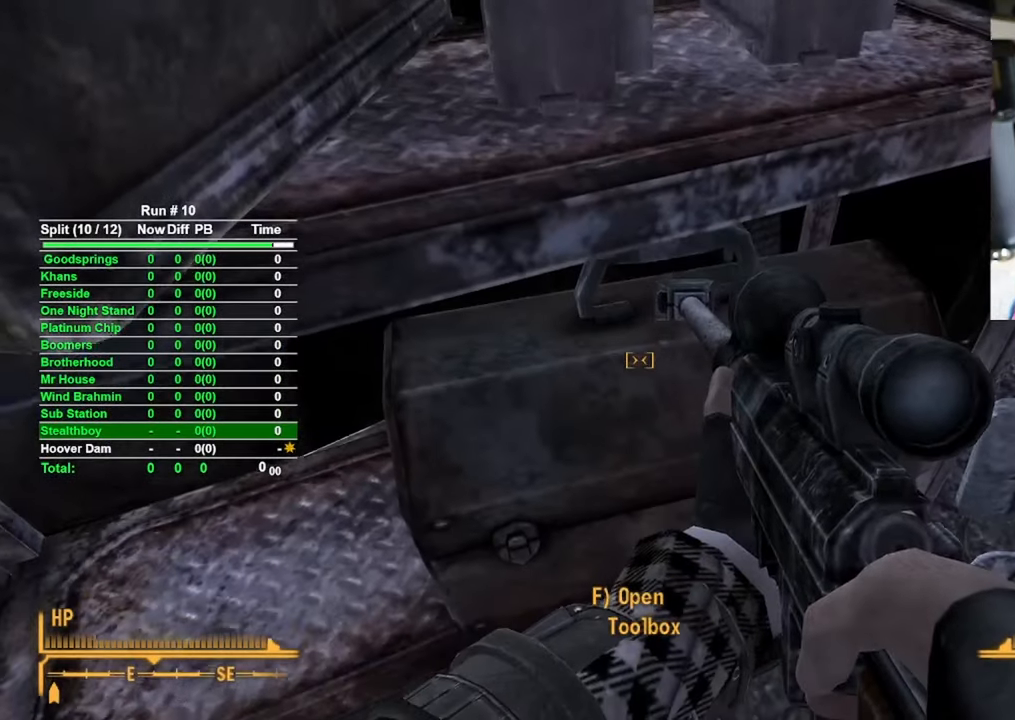
{"keys": [], "mouse": [], "events": []}
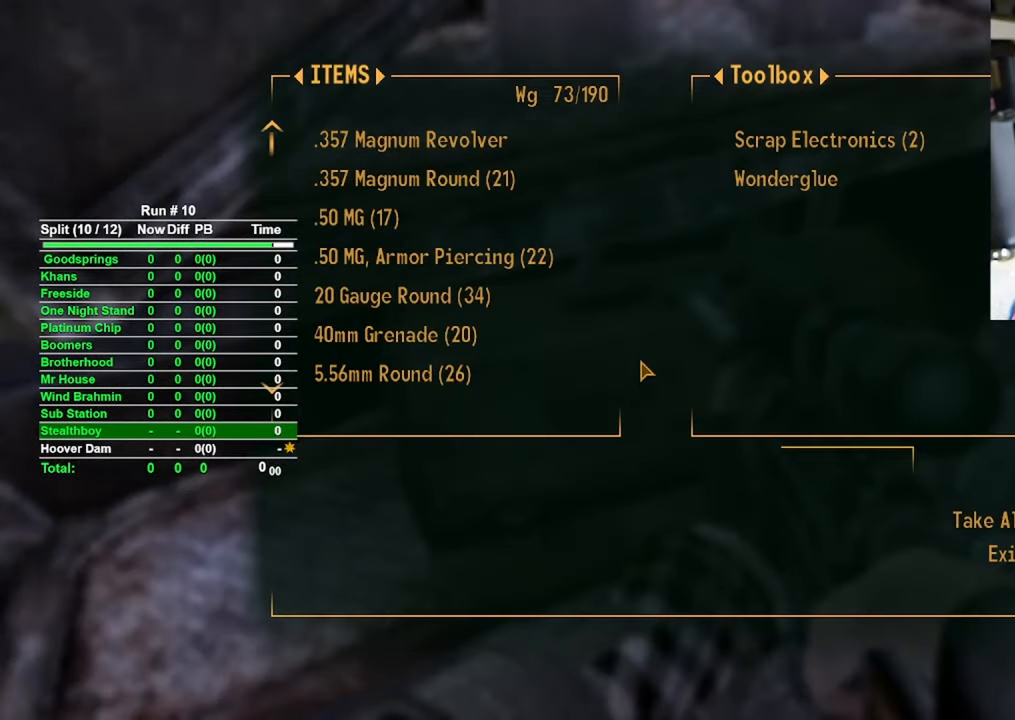
{"keys": ["s"], "mouse": [], "events": [[100, "e", "down"], [200, "e", "up"], [333, "s", "down"]]}
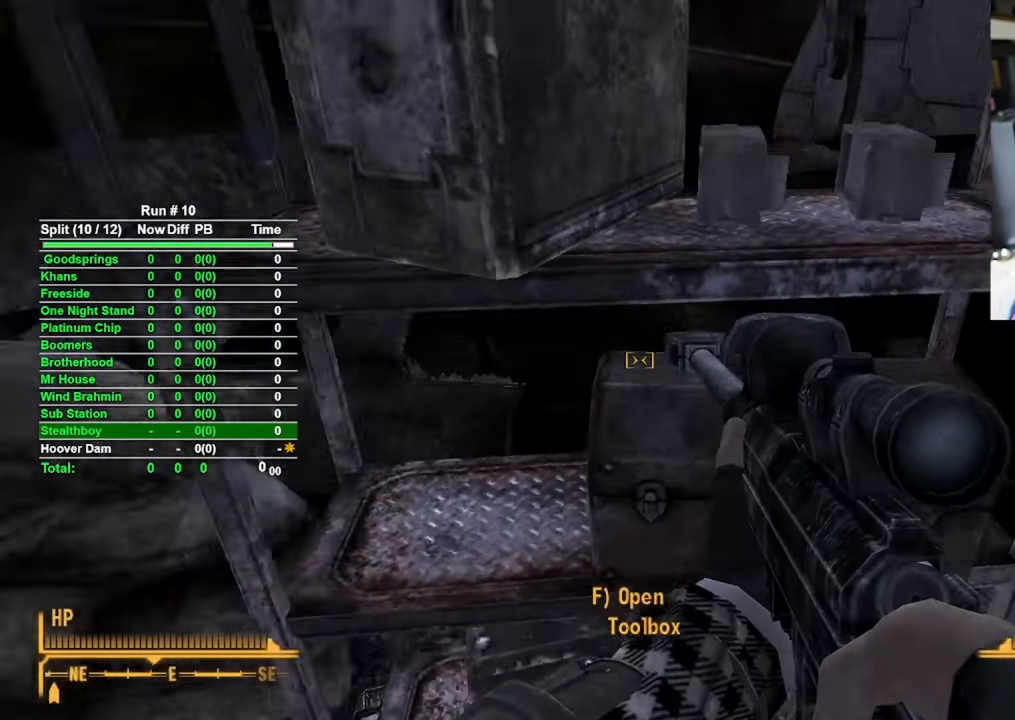
{"keys": [], "mouse": [], "events": [[83, "s", "up"]]}
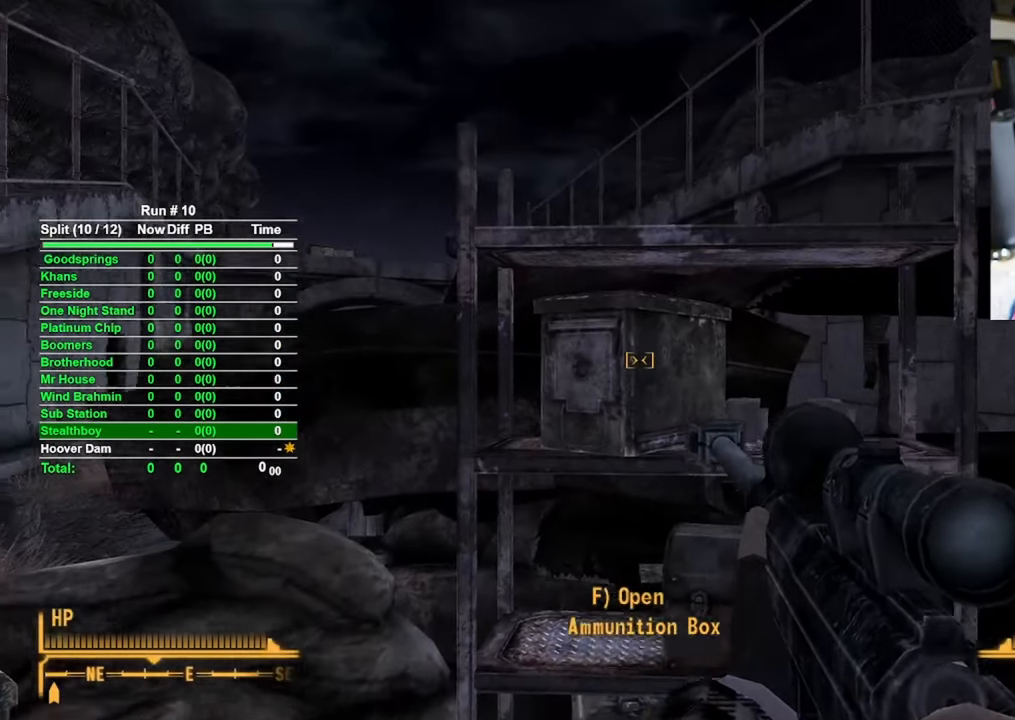
{"keys": [], "mouse": [], "events": [[50, "f", "down"], [133, "f", "up"]]}
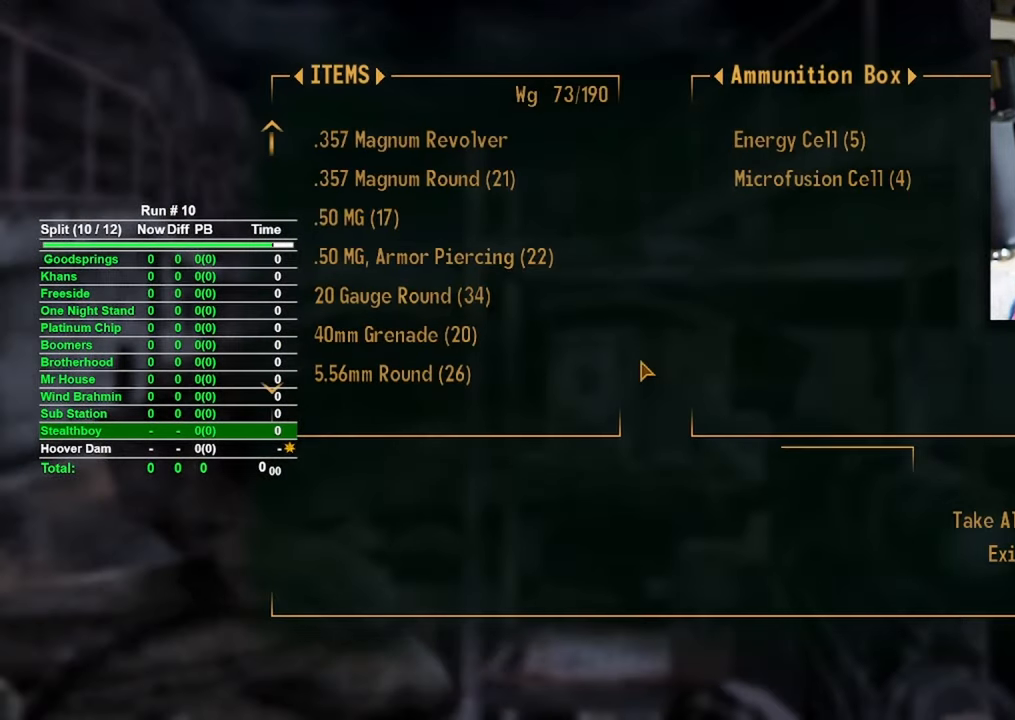
{"keys": [], "mouse": [], "events": []}
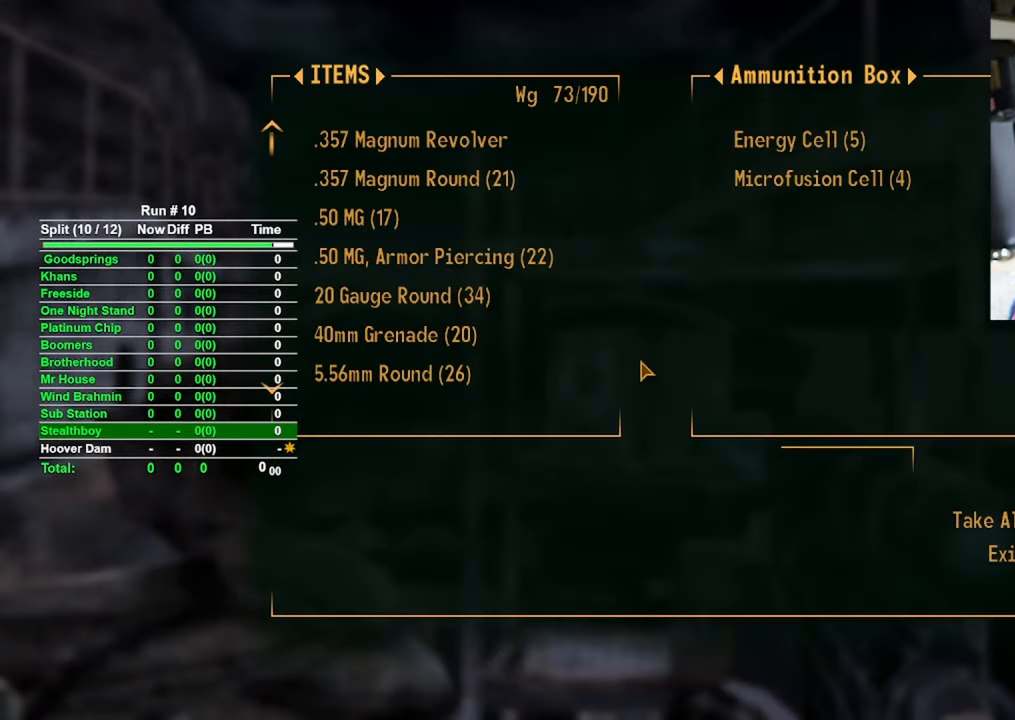
{"keys": [], "mouse": [], "events": [[33, "e", "down"], [116, "e", "up"]]}
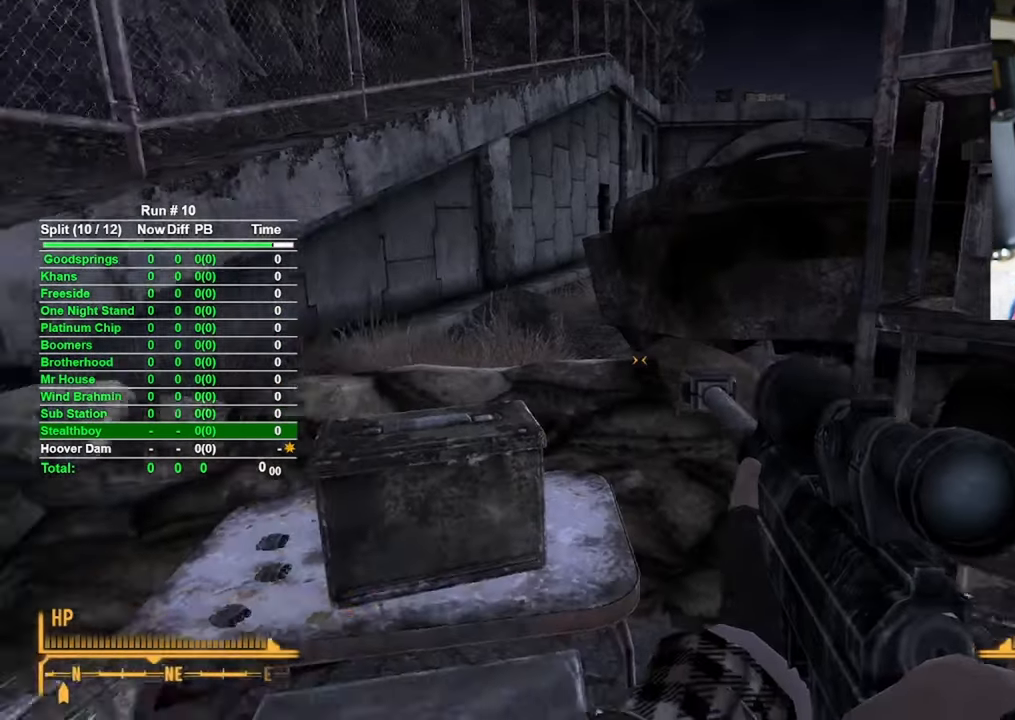
{"keys": [], "mouse": [], "events": []}
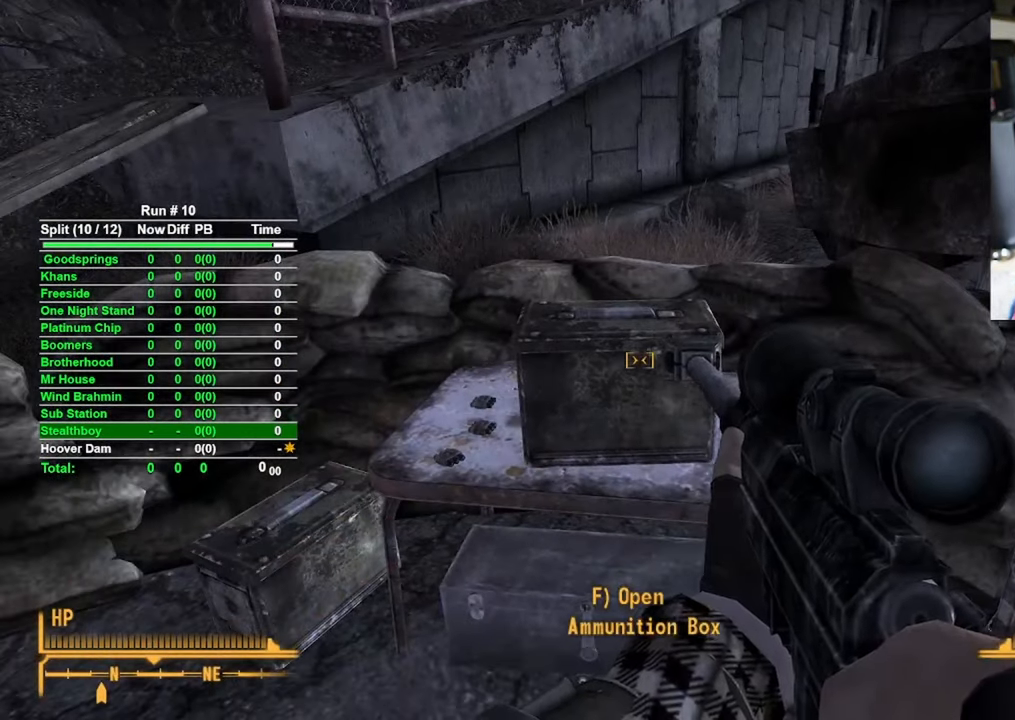
{"keys": [], "mouse": [], "events": [[66, "f", "down"], [150, "f", "up"]]}
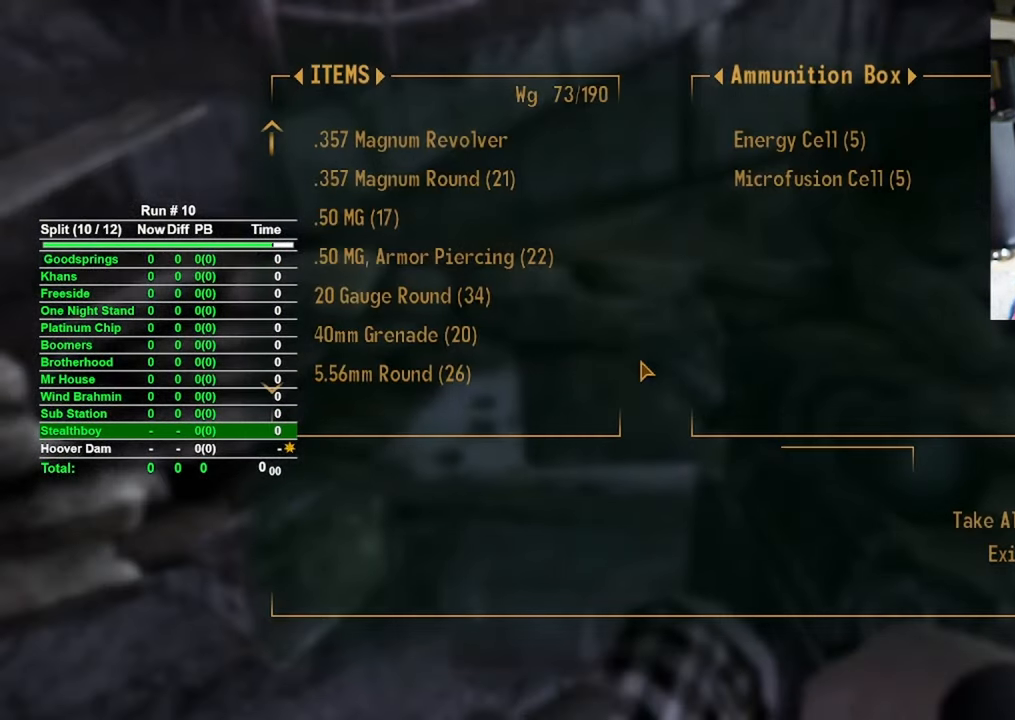
{"keys": [], "mouse": [], "events": [[400, "e", "down"], [500, "e", "up"]]}